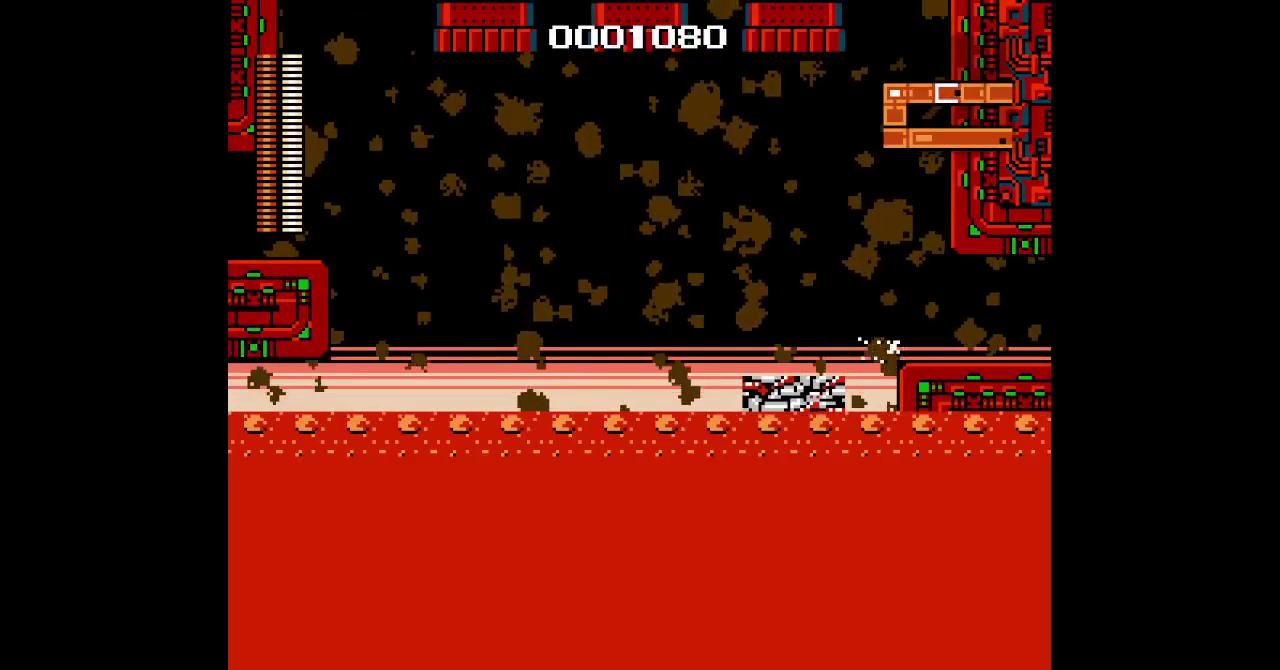
Gameplay with a controller (Xbox layout); each line is a JSON object with the inputs held at the frame after it. "events" lists button and stick changes between this image and that frame as [ms after this image, input, new state], when the widget could be followed in between. Not read: A B HOME L3 R3 START.
{"buttons": ["DPAD_RIGHT"], "events": [[350, "R1", "down"], [350, "R2", "down"], [383, "L1", "down"], [383, "L2", "down"], [467, "R1", "up"], [467, "R2", "up"], [500, "L1", "up"], [500, "L2", "up"]]}
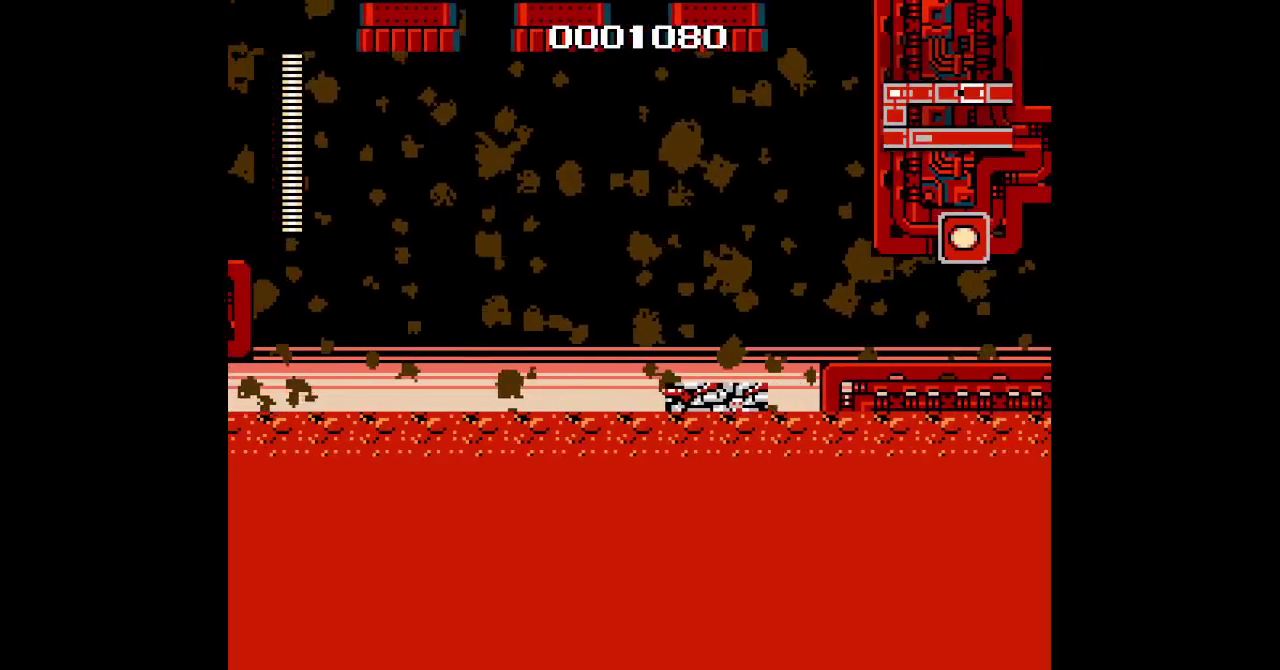
{"buttons": [], "events": [[467, "DPAD_RIGHT", "up"]]}
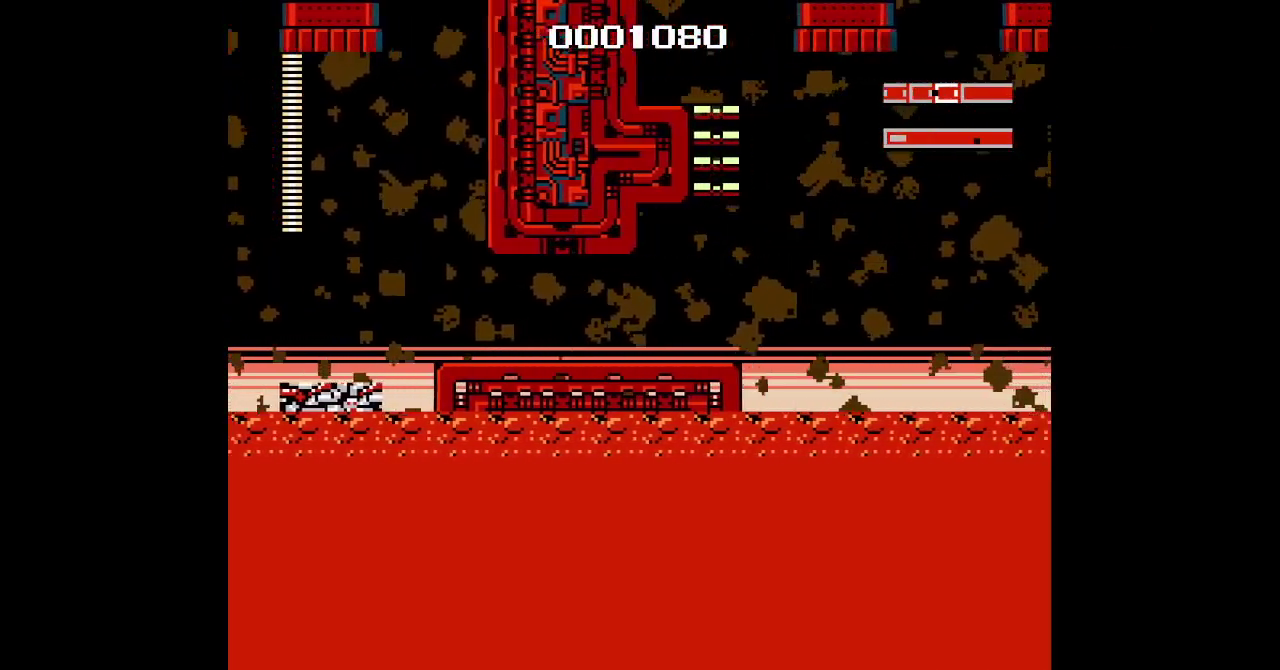
{"buttons": ["DPAD_RIGHT"], "events": [[350, "DPAD_RIGHT", "down"]]}
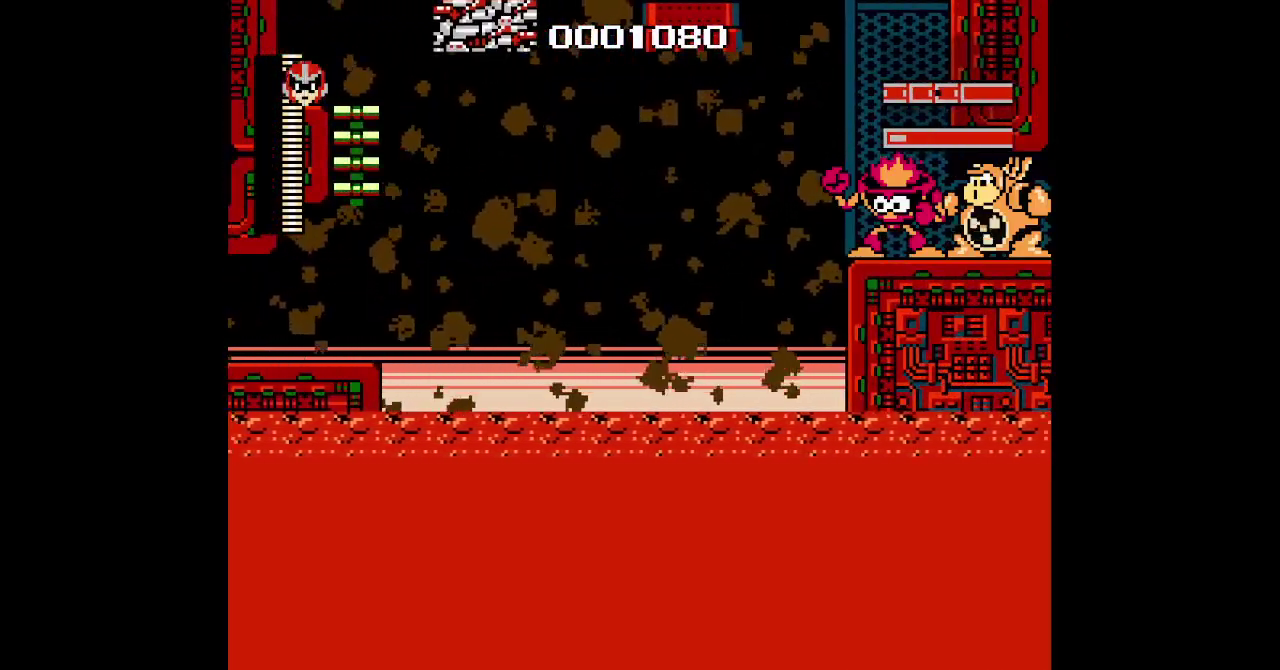
{"buttons": ["DPAD_RIGHT"], "events": [[133, "DPAD_RIGHT", "up"], [350, "DPAD_RIGHT", "down"]]}